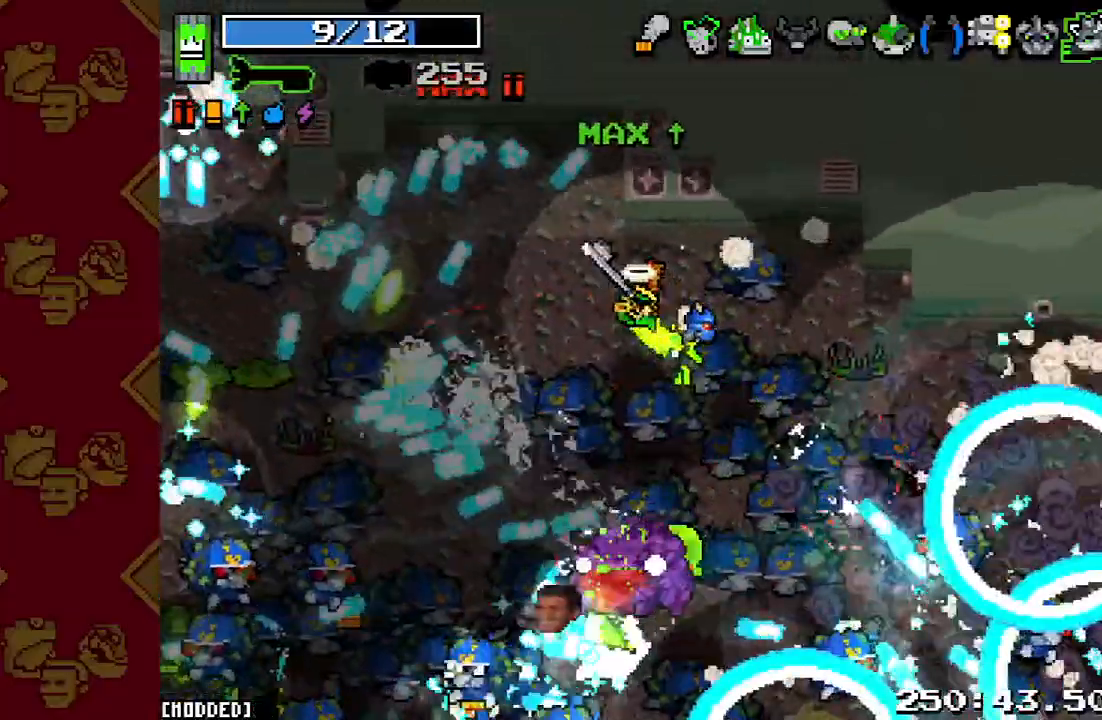
Gameplay with a controller (PlayStation layout); each line is a JSON object with the inputs held at the frame after it. "events" lists button and stick changes between this image and that frame as [ms after this image, input, new state], when the widget could be followed in between. Not read: L3 R3.
{"buttons": ["R2"], "left_stick": "right", "right_stick": "down", "events": [[67, "left_stick", "up-right"], [100, "L1", "up"], [133, "left_stick", "right"]]}
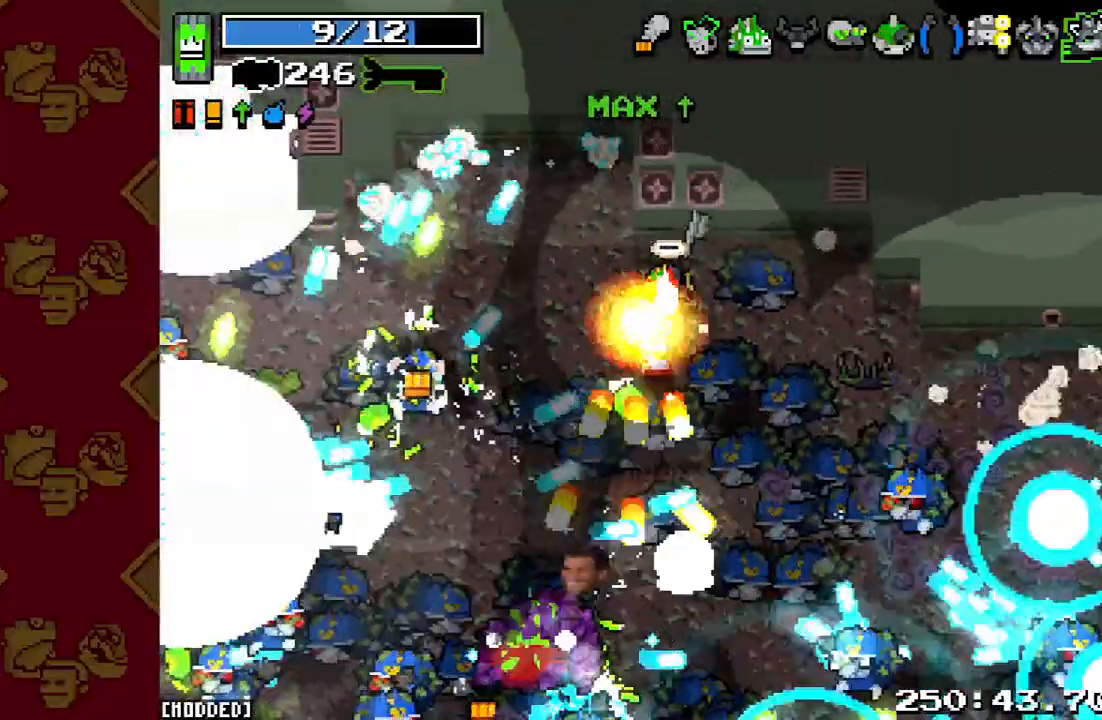
{"buttons": ["R2"], "left_stick": "right", "right_stick": "down", "events": []}
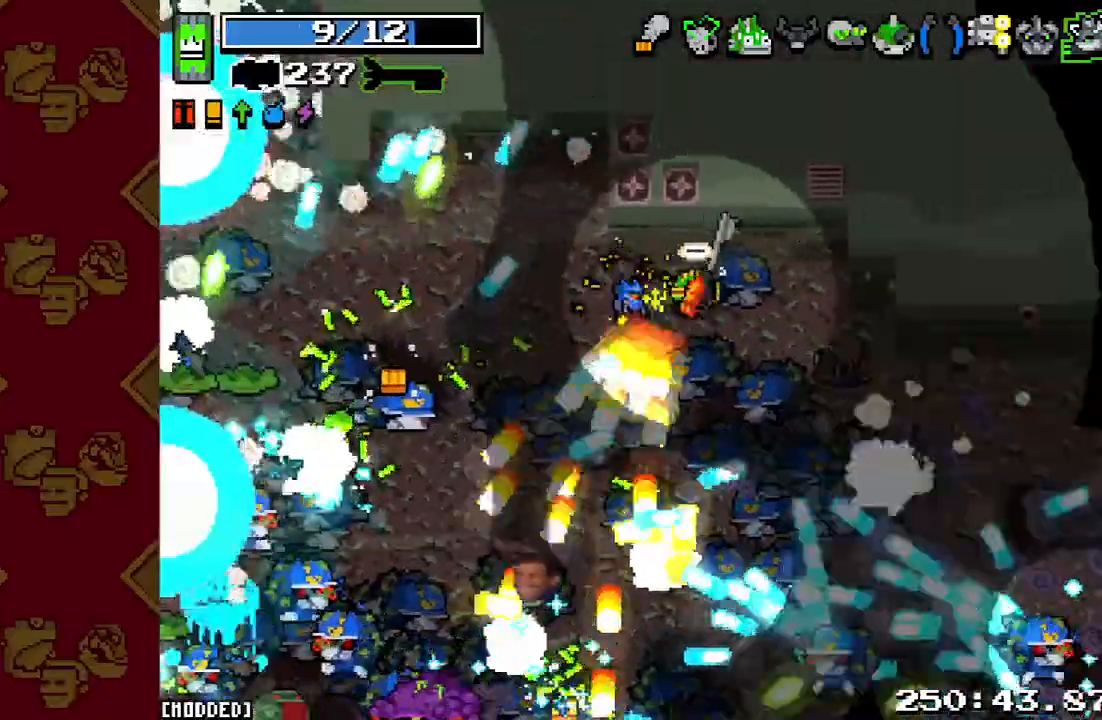
{"buttons": ["R2"], "left_stick": "down-right", "right_stick": "down", "events": [[100, "L1", "down"], [133, "R2", "up"], [167, "right_stick", "center"], [267, "L1", "up"], [300, "left_stick", "up-right"], [333, "right_stick", "down"], [500, "R2", "down"], [500, "left_stick", "down-right"]]}
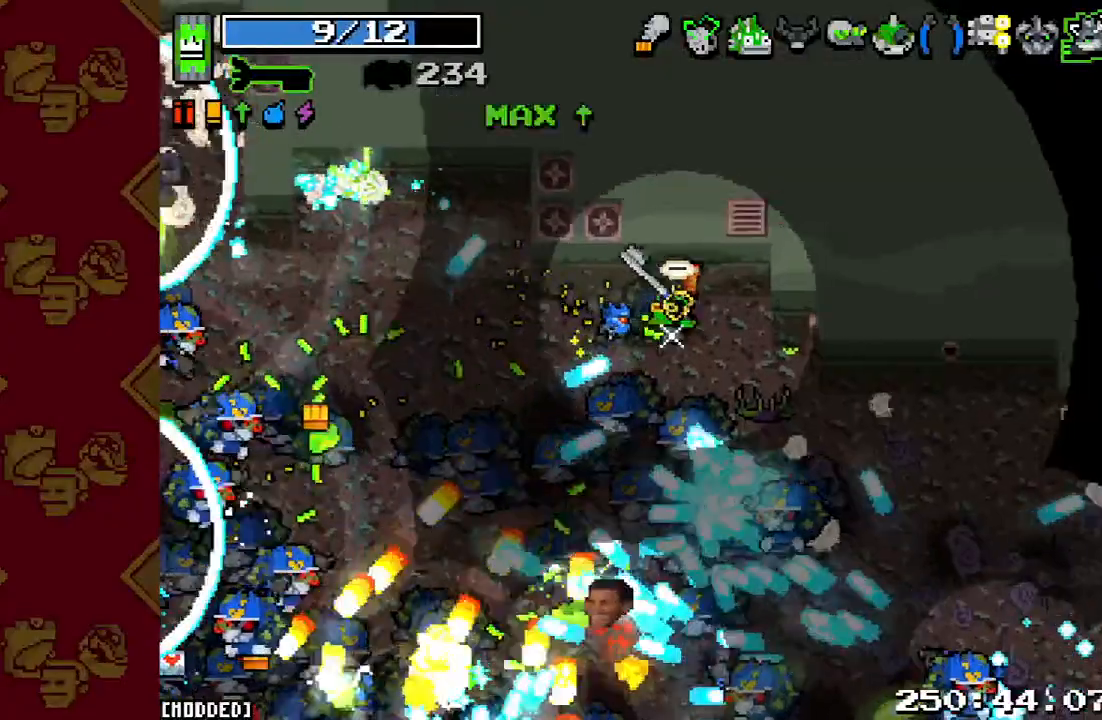
{"buttons": ["R2"], "left_stick": "down", "right_stick": "down", "events": [[200, "R2", "up"], [200, "left_stick", "down"], [500, "R2", "down"]]}
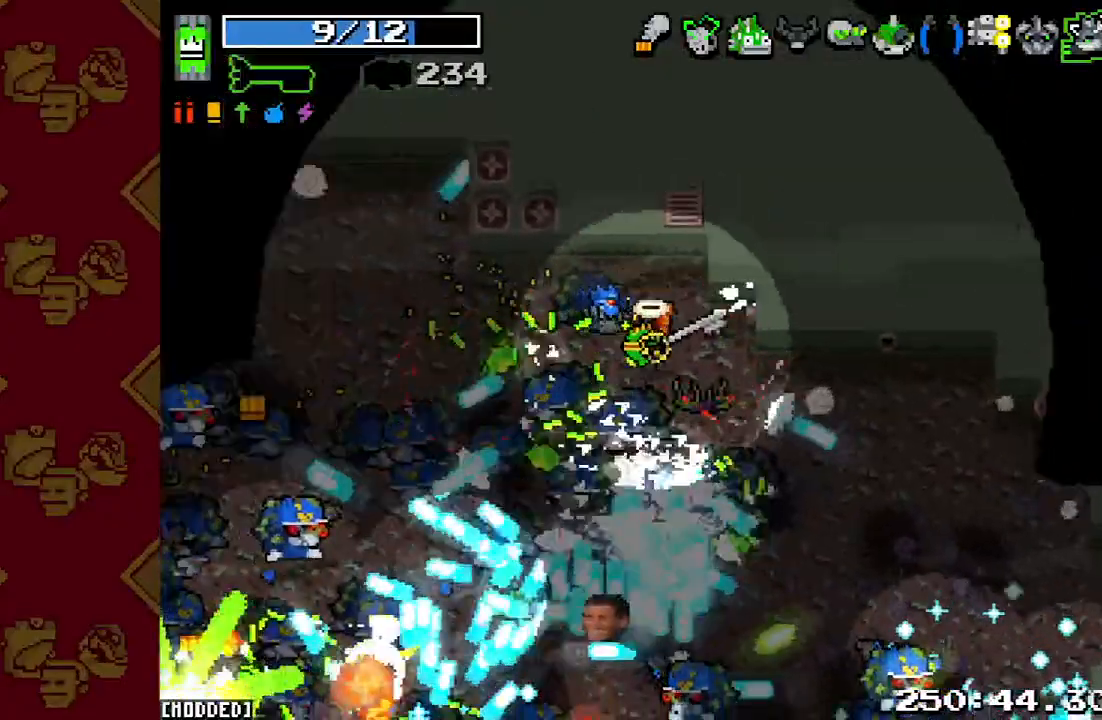
{"buttons": [], "left_stick": "left", "right_stick": "down-left", "events": [[200, "left_stick", "down-left"], [233, "R2", "up"], [333, "right_stick", "down-left"], [400, "left_stick", "left"]]}
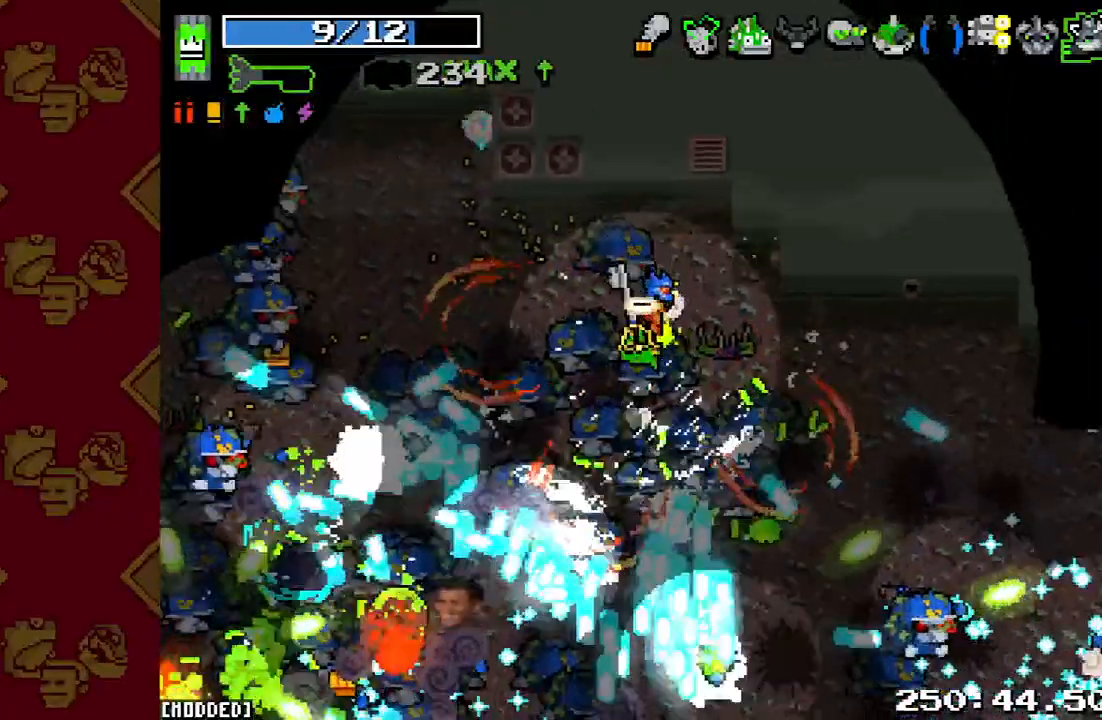
{"buttons": [], "left_stick": "left", "right_stick": "down-left", "events": [[33, "R2", "down"], [200, "R2", "up"]]}
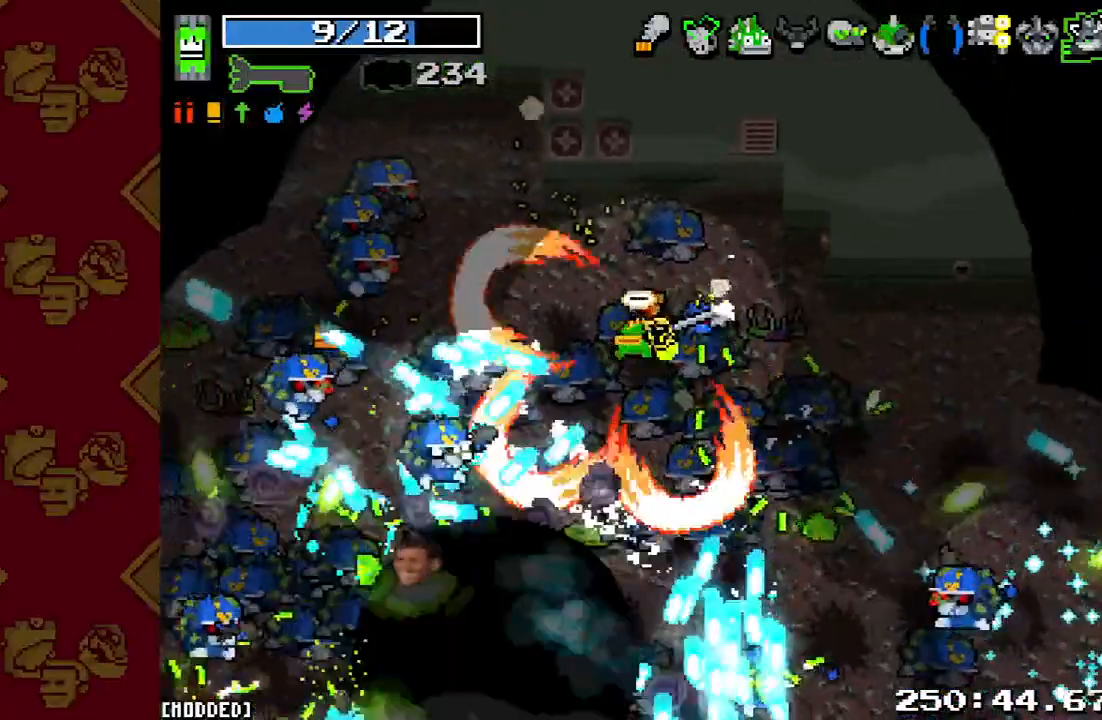
{"buttons": ["R2"], "left_stick": "up", "right_stick": "down-left", "events": [[400, "R2", "down"], [400, "left_stick", "up"]]}
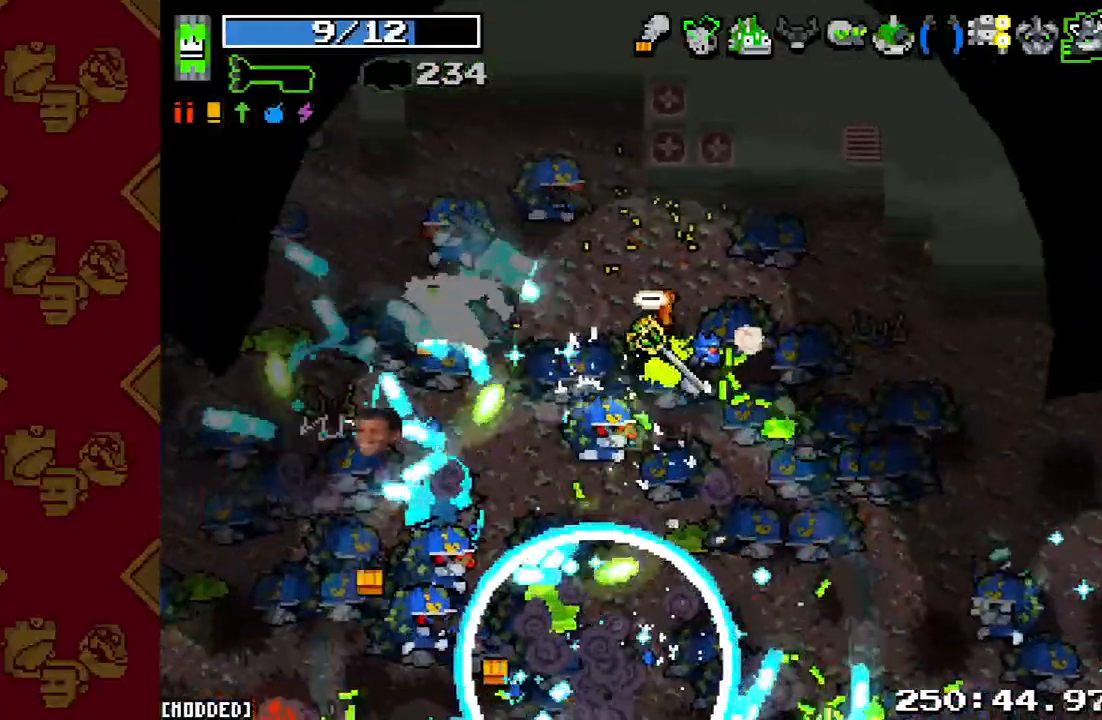
{"buttons": ["R2"], "left_stick": "up-left", "right_stick": "down-left", "events": [[67, "R2", "up"], [167, "R2", "down"], [333, "R2", "up"], [433, "left_stick", "up-left"], [467, "R2", "down"]]}
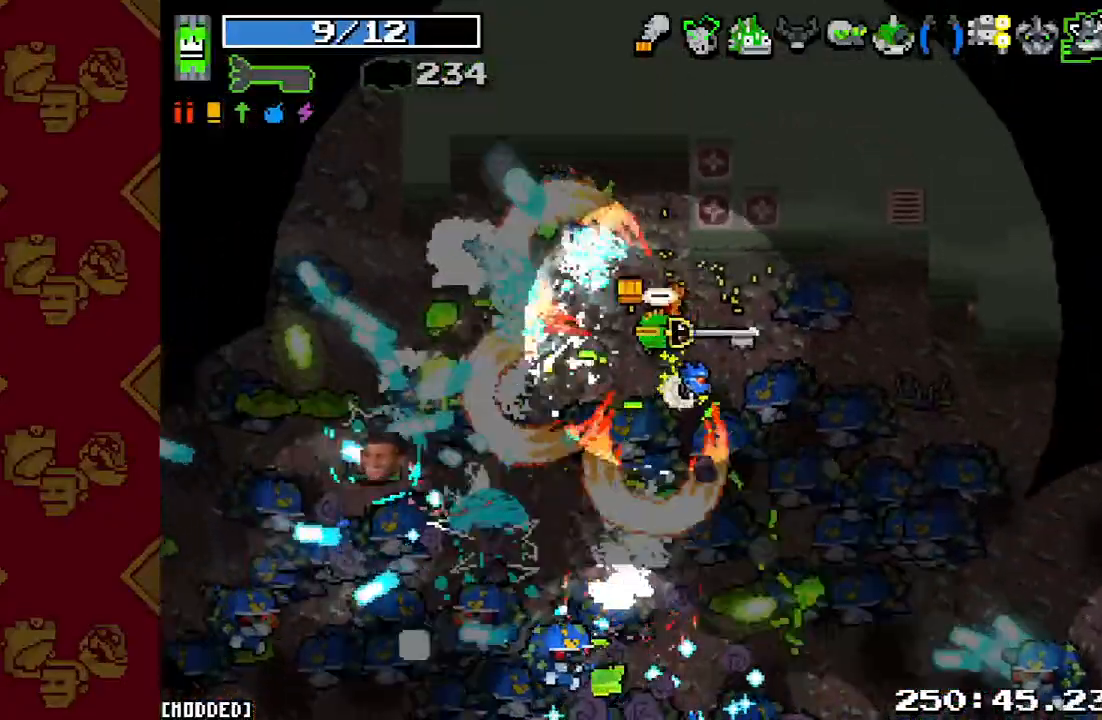
{"buttons": [], "left_stick": "up", "right_stick": "down-left", "events": [[133, "R2", "up"], [300, "R2", "down"], [300, "left_stick", "up"], [467, "R2", "up"]]}
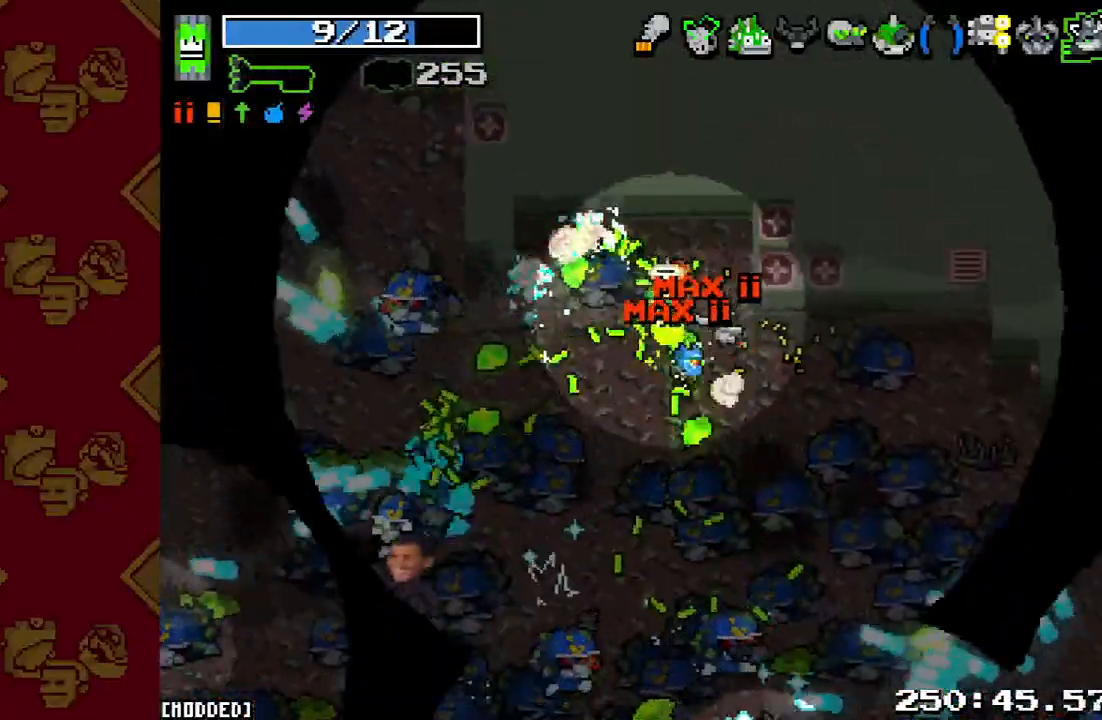
{"buttons": [], "left_stick": "up-left", "right_stick": "down", "events": [[167, "left_stick", "up-left"], [433, "right_stick", "down"]]}
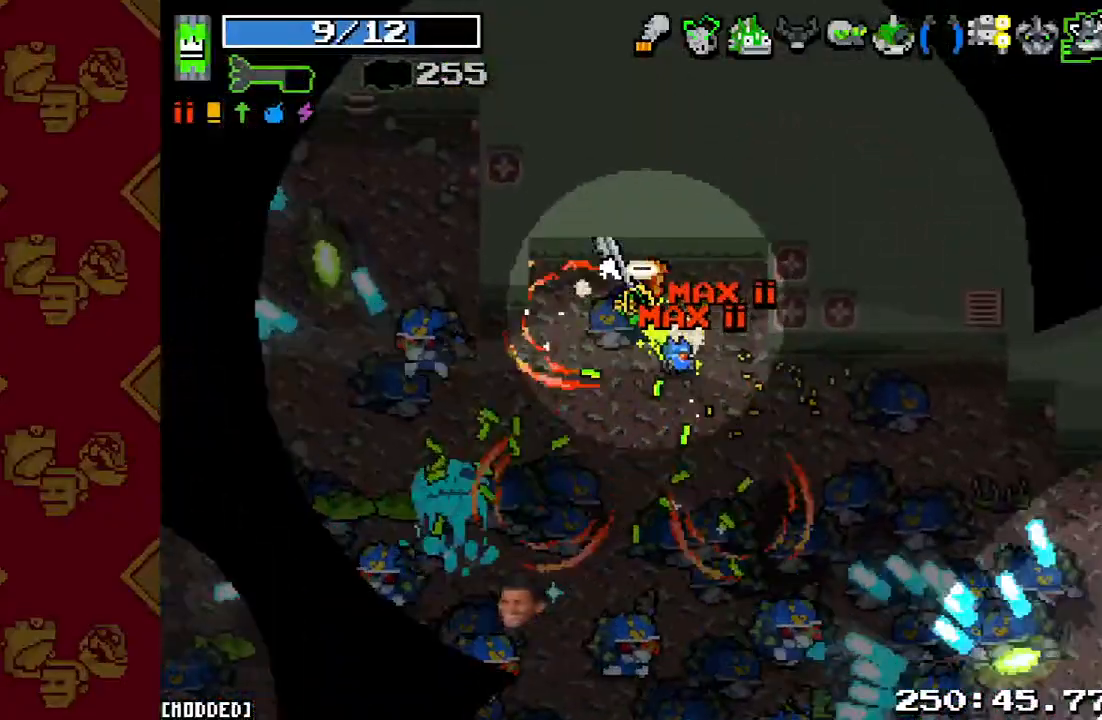
{"buttons": ["R2"], "left_stick": "down-left", "right_stick": "down", "events": [[333, "left_stick", "down-left"], [500, "R2", "down"]]}
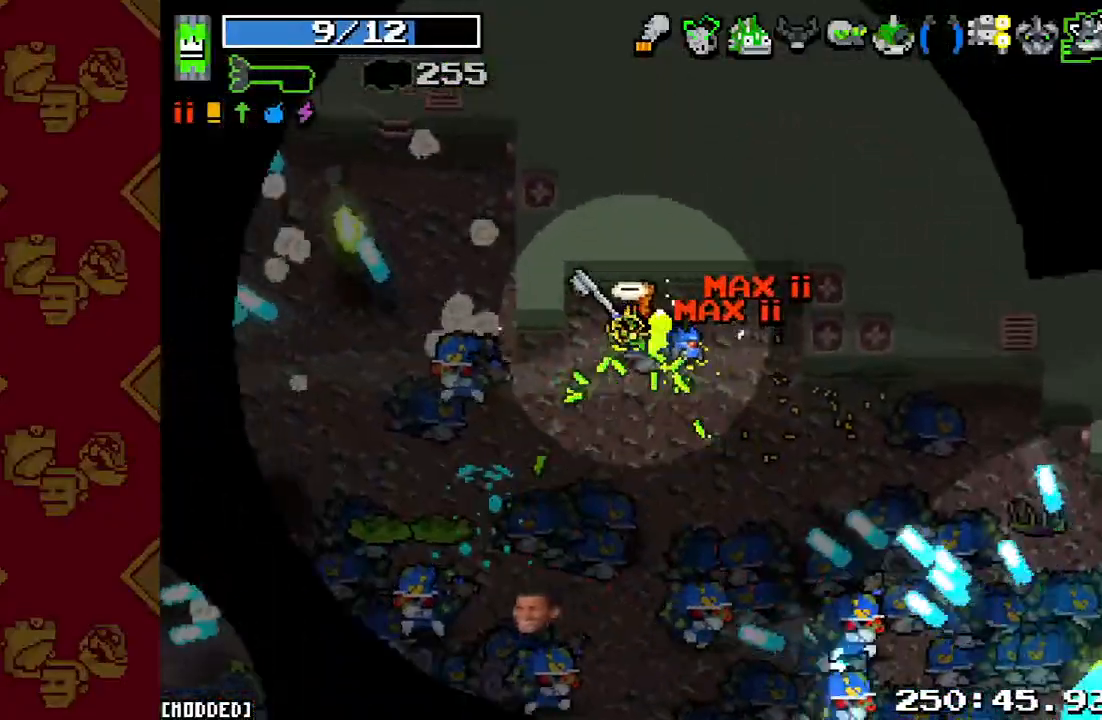
{"buttons": ["R2"], "left_stick": "up-left", "right_stick": "down", "events": [[267, "R2", "up"], [367, "left_stick", "up-left"], [467, "R2", "down"]]}
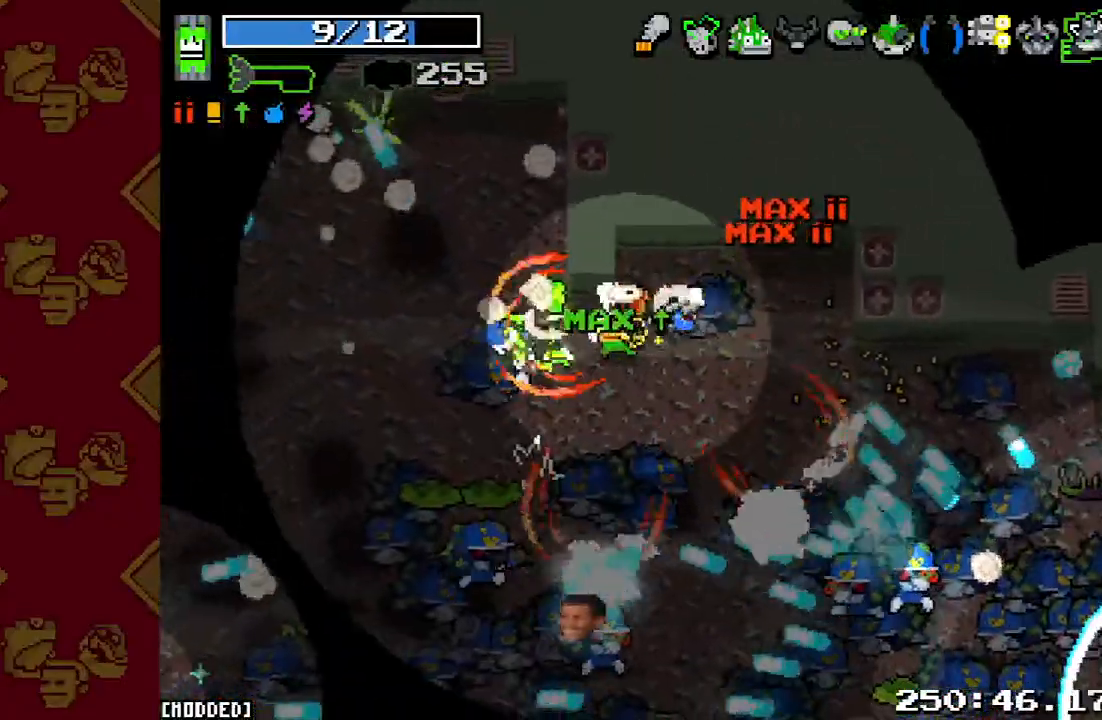
{"buttons": [], "left_stick": "down-left", "right_stick": "down", "events": [[67, "left_stick", "left"], [133, "R2", "up"], [300, "left_stick", "down-left"]]}
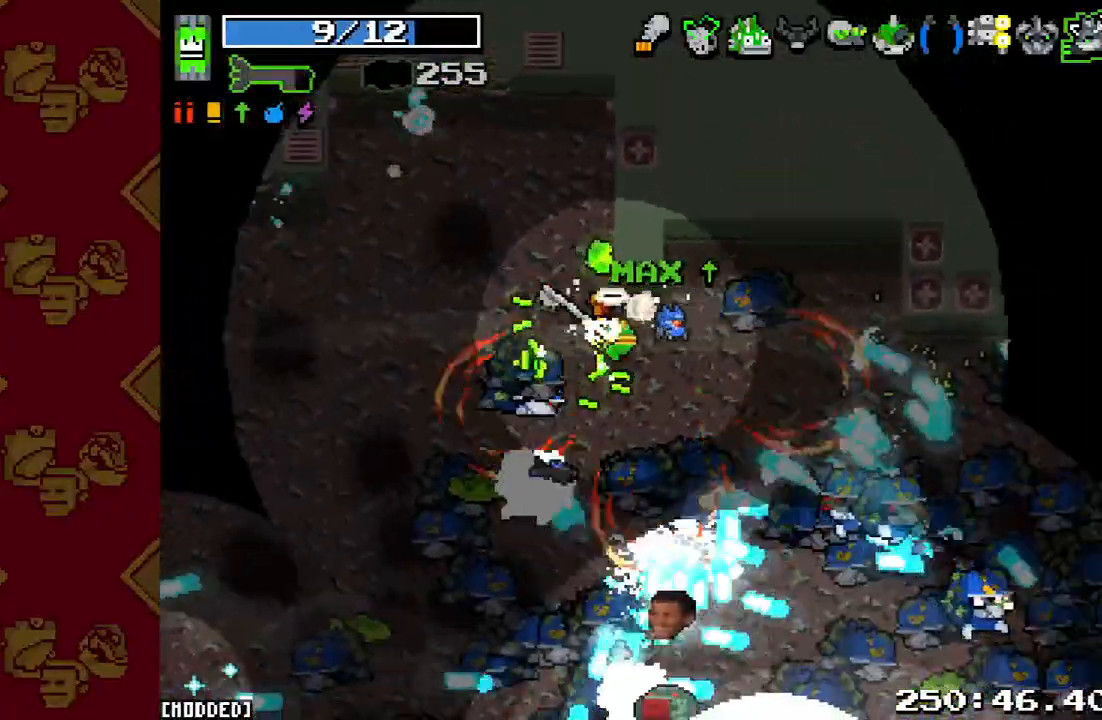
{"buttons": ["R2"], "left_stick": "up-left", "right_stick": "down", "events": [[67, "left_stick", "up-left"], [100, "R2", "down"], [300, "R2", "up"], [467, "R2", "down"]]}
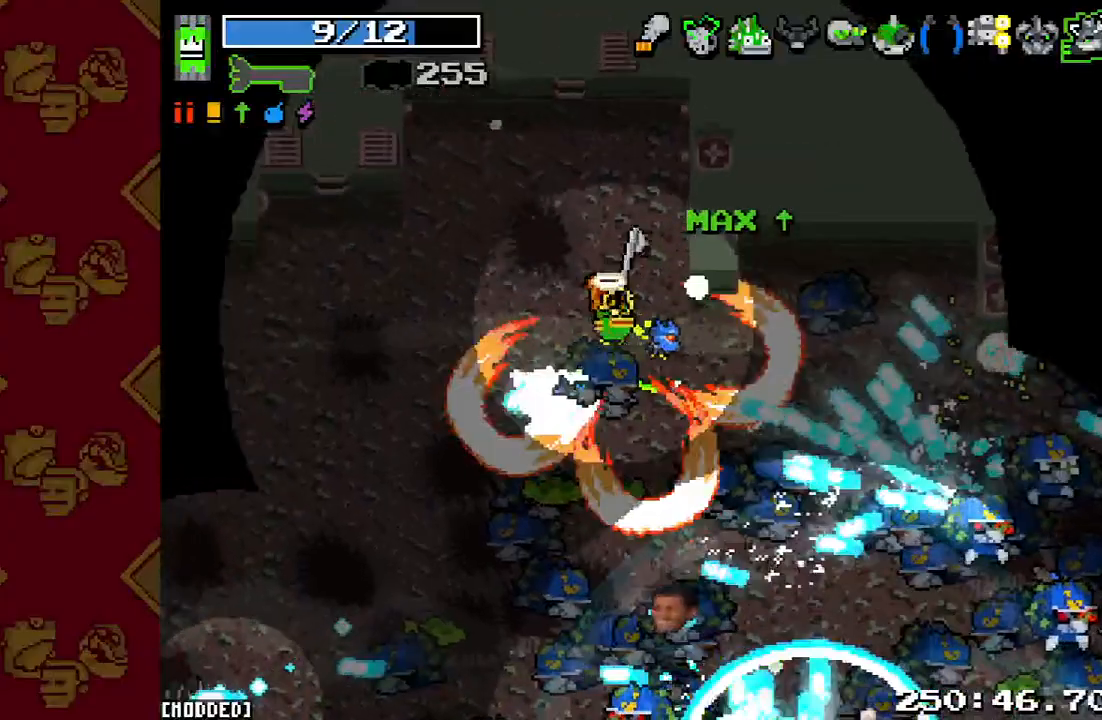
{"buttons": [], "left_stick": "left", "right_stick": "down", "events": [[200, "R2", "up"], [433, "left_stick", "left"]]}
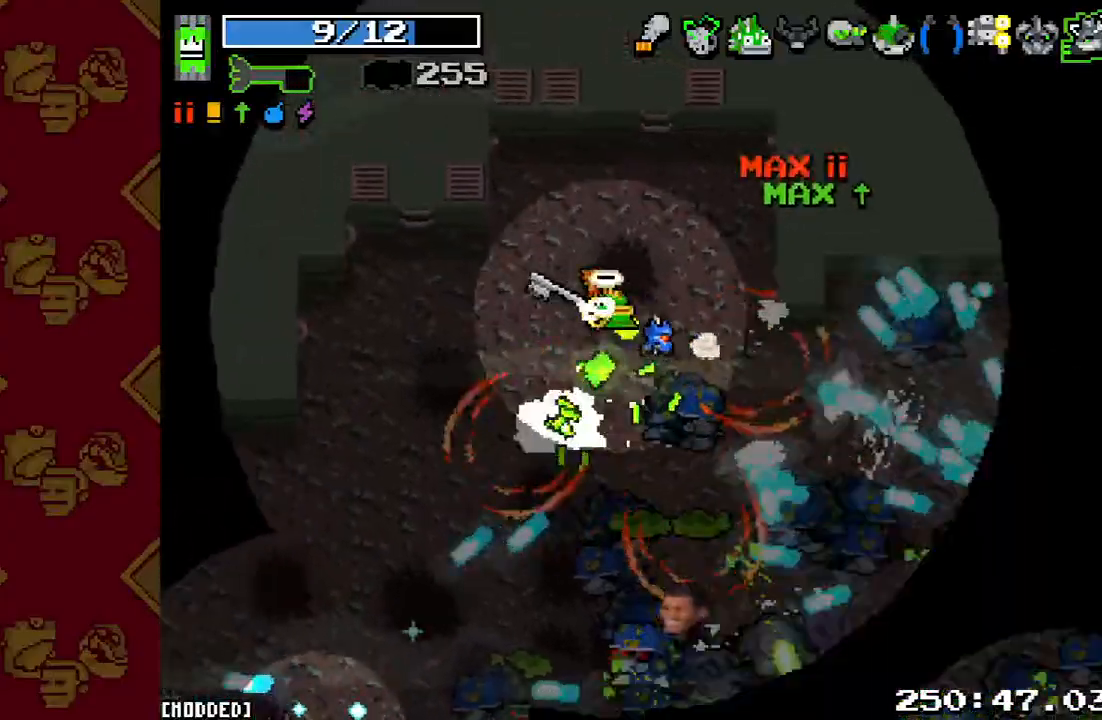
{"buttons": [], "left_stick": "right", "right_stick": "down", "events": [[133, "left_stick", "up"], [200, "R2", "down"], [233, "left_stick", "up-right"], [400, "R2", "up"], [400, "left_stick", "right"]]}
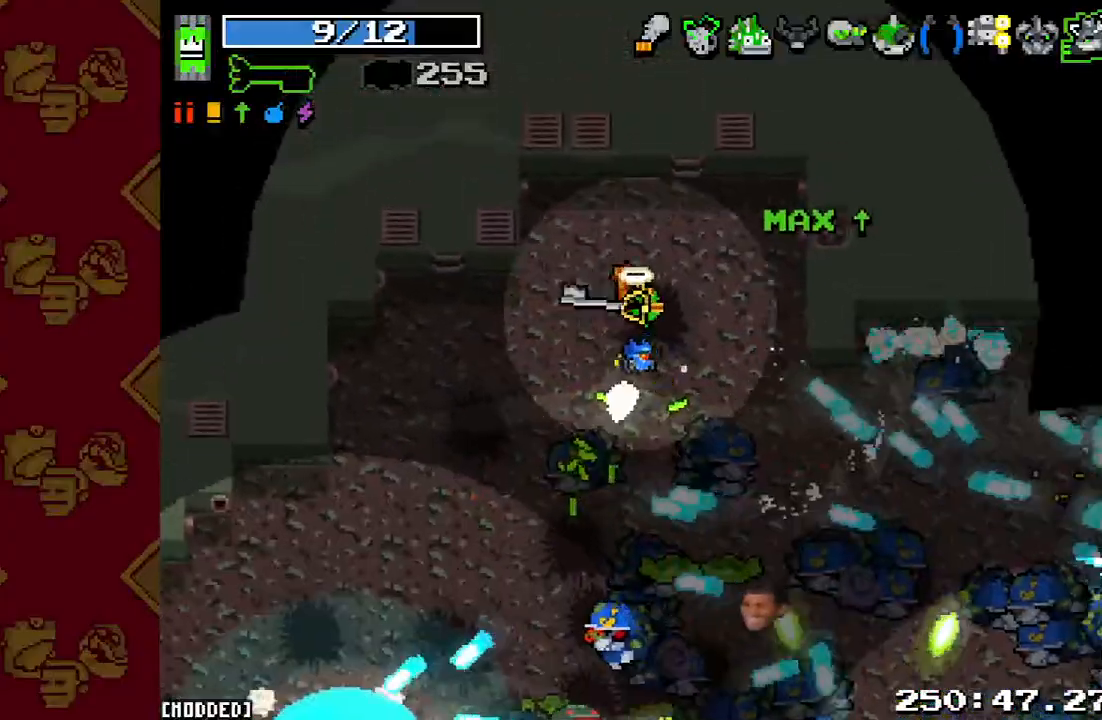
{"buttons": ["R2"], "left_stick": "left", "right_stick": "down", "events": [[400, "R2", "down"], [467, "left_stick", "left"]]}
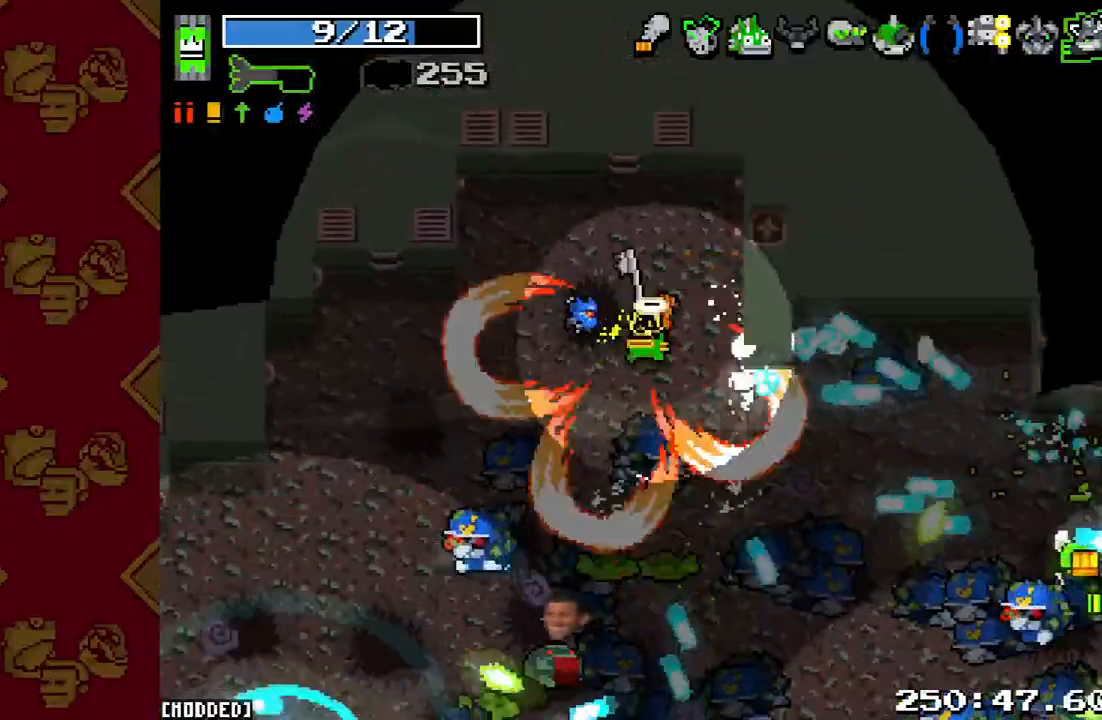
{"buttons": ["R2"], "left_stick": "up", "right_stick": "down", "events": [[33, "left_stick", "up-left"], [67, "R2", "up"], [200, "left_stick", "left"], [367, "R2", "down"], [367, "left_stick", "up-left"], [467, "left_stick", "up"]]}
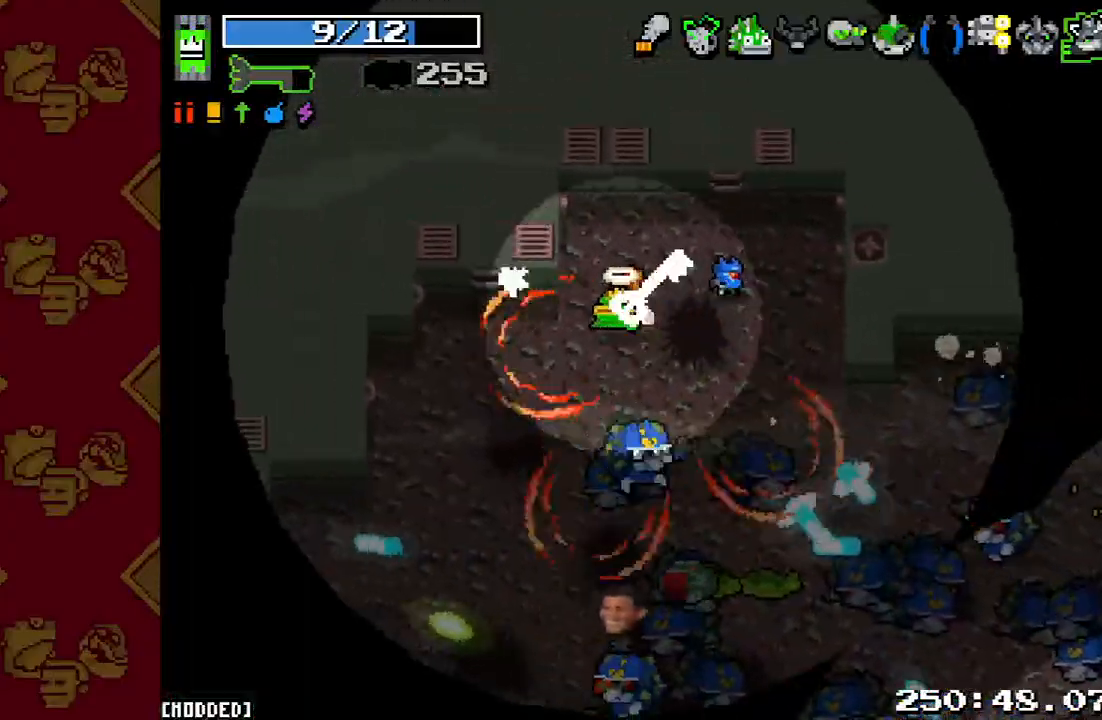
{"buttons": [], "left_stick": "right", "right_stick": "down", "events": [[33, "R2", "up"], [33, "left_stick", "up-right"], [100, "left_stick", "right"], [200, "left_stick", "down-right"], [233, "R2", "down"], [400, "R2", "up"], [467, "left_stick", "right"]]}
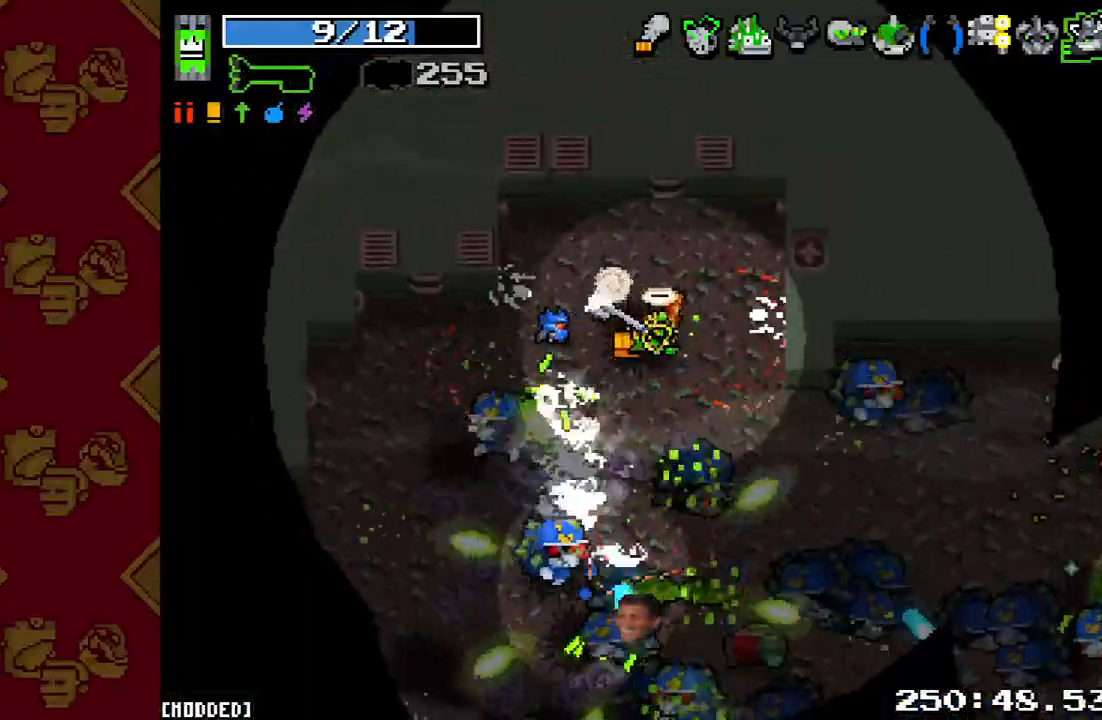
{"buttons": [], "left_stick": "down", "right_stick": "down", "events": [[33, "R2", "down"], [167, "R2", "up"], [267, "left_stick", "up"], [300, "R2", "down"], [367, "left_stick", "left"], [467, "R2", "up"], [467, "left_stick", "down"]]}
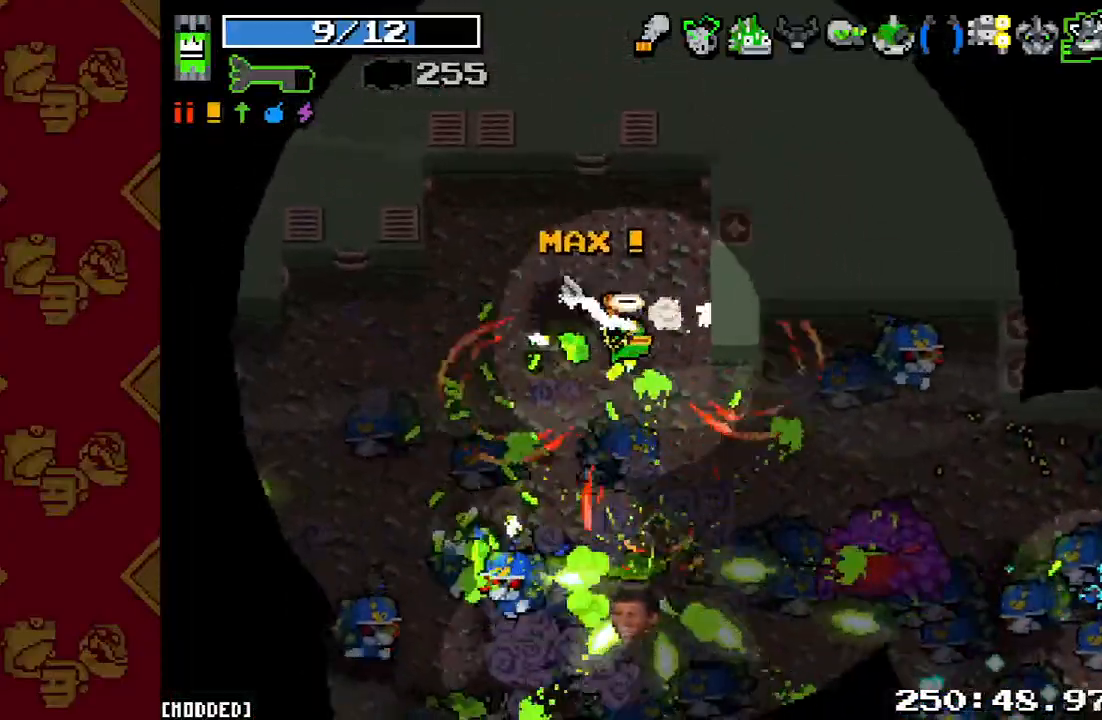
{"buttons": ["R2"], "left_stick": "up-left", "right_stick": "down", "events": [[33, "left_stick", "down-right"], [133, "R2", "down"], [167, "left_stick", "up-right"], [233, "L1", "down"], [233, "left_stick", "up-left"], [367, "L1", "up"]]}
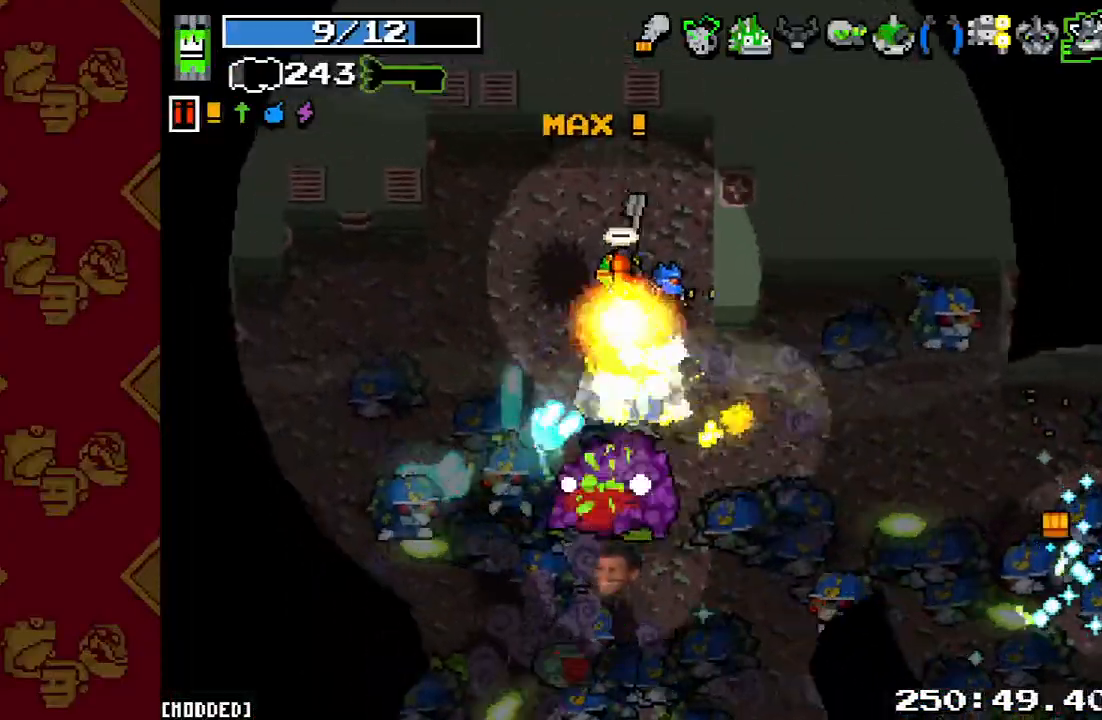
{"buttons": ["R2"], "left_stick": "up-right", "right_stick": "down", "events": [[300, "left_stick", "up-right"], [333, "L1", "down"], [333, "R2", "up"], [433, "R2", "down"], [467, "L1", "up"]]}
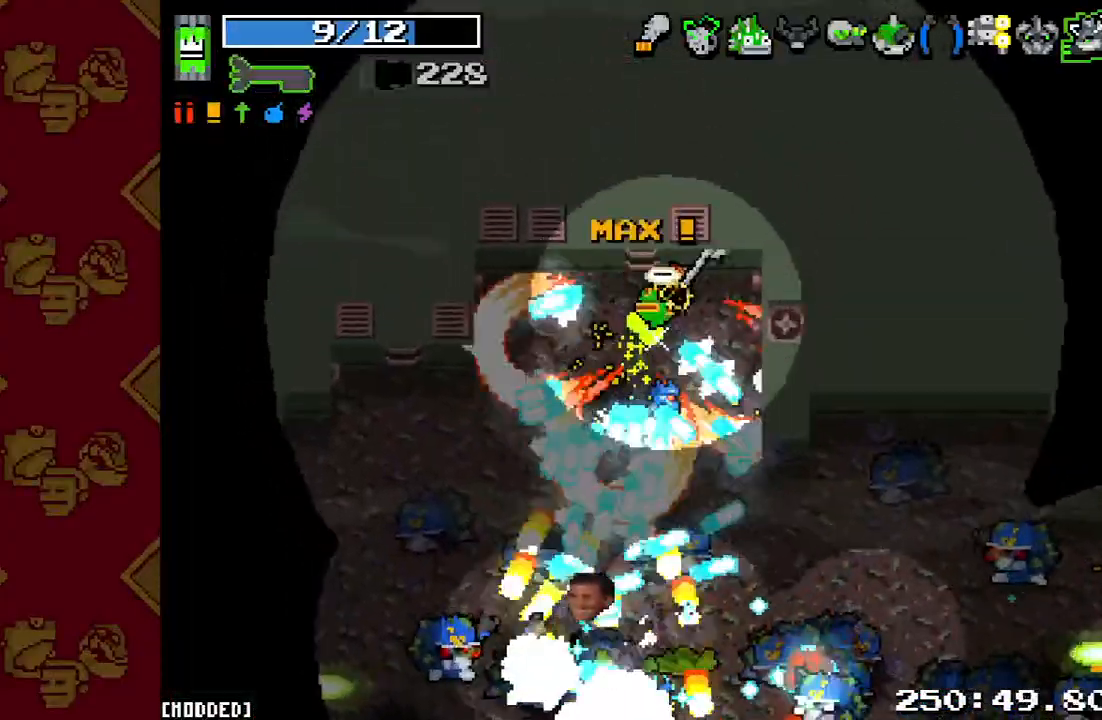
{"buttons": ["R2"], "left_stick": "down", "right_stick": "down-left", "events": [[67, "R2", "up"], [100, "right_stick", "center"], [267, "right_stick", "down-left"], [333, "left_stick", "down-right"], [400, "R2", "down"], [400, "left_stick", "down"]]}
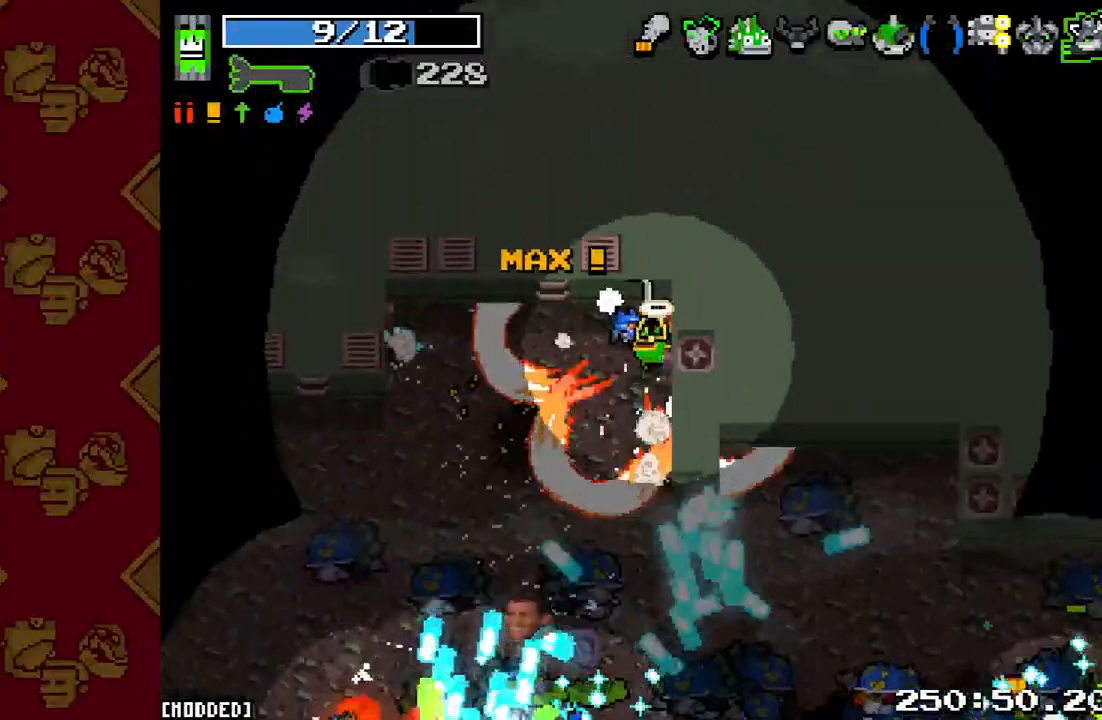
{"buttons": [], "left_stick": "down", "right_stick": "down", "events": [[33, "left_stick", "center"], [67, "R2", "up"], [133, "right_stick", "down"], [233, "R2", "down"], [367, "R2", "up"], [367, "left_stick", "down"]]}
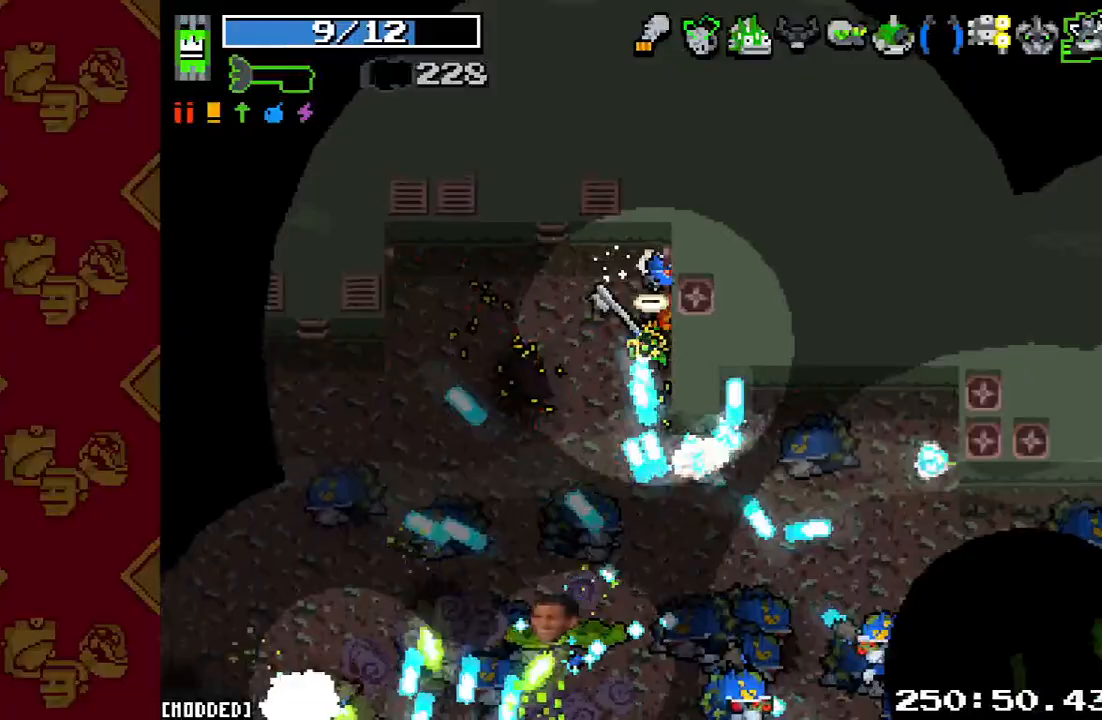
{"buttons": [], "left_stick": "down-right", "right_stick": "down", "events": [[33, "R2", "down"], [200, "R2", "up"], [233, "left_stick", "down-left"], [333, "R2", "down"], [467, "R2", "up"], [500, "left_stick", "down-right"]]}
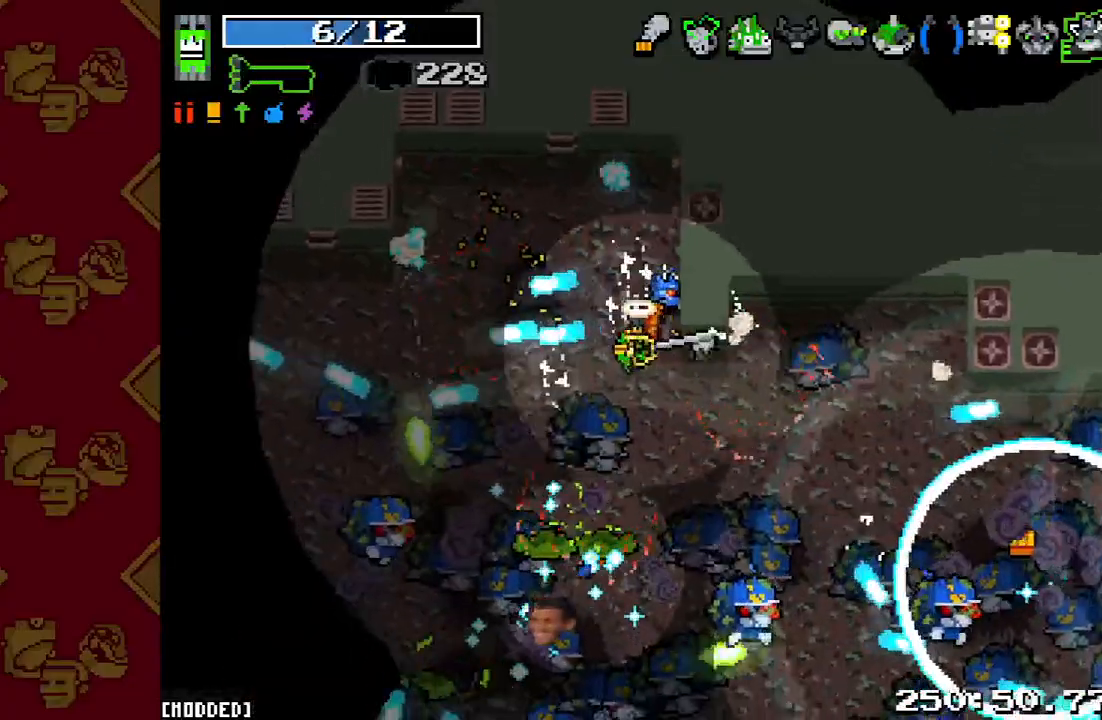
{"buttons": [], "left_stick": "left", "right_stick": "down", "events": [[67, "left_stick", "right"], [100, "R2", "down"], [233, "R2", "up"], [333, "left_stick", "left"], [367, "R2", "down"], [500, "R2", "up"]]}
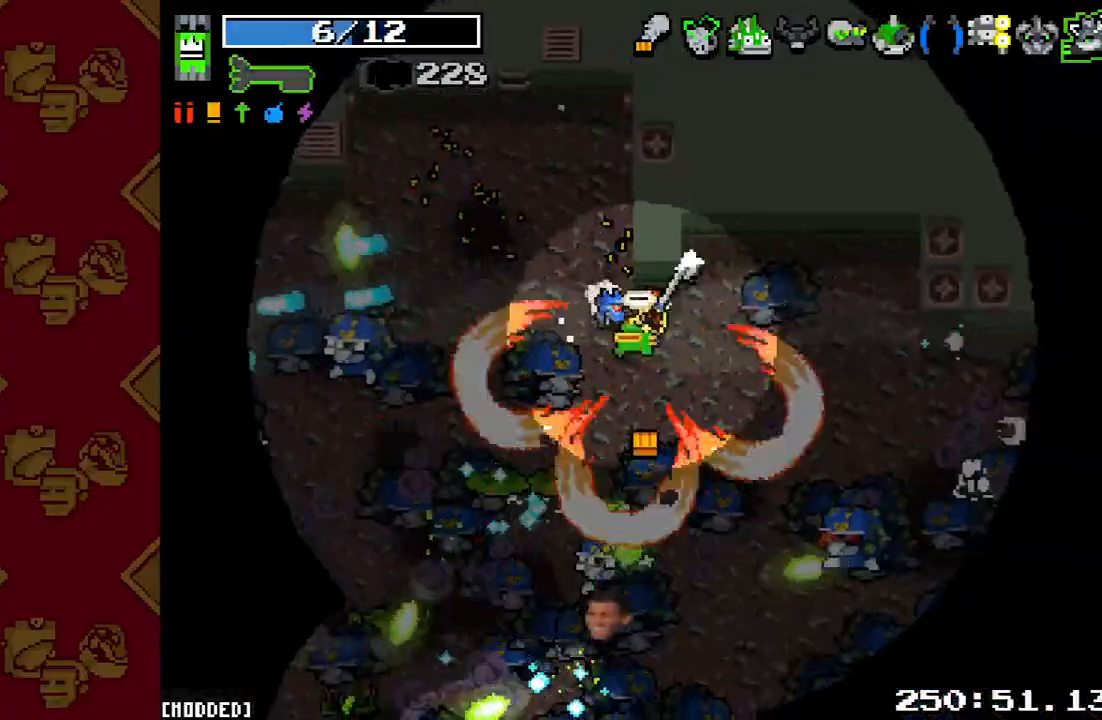
{"buttons": [], "left_stick": "up-left", "right_stick": "down-left", "events": [[67, "left_stick", "up-left"], [100, "right_stick", "down-left"], [167, "R2", "down"], [333, "R2", "up"]]}
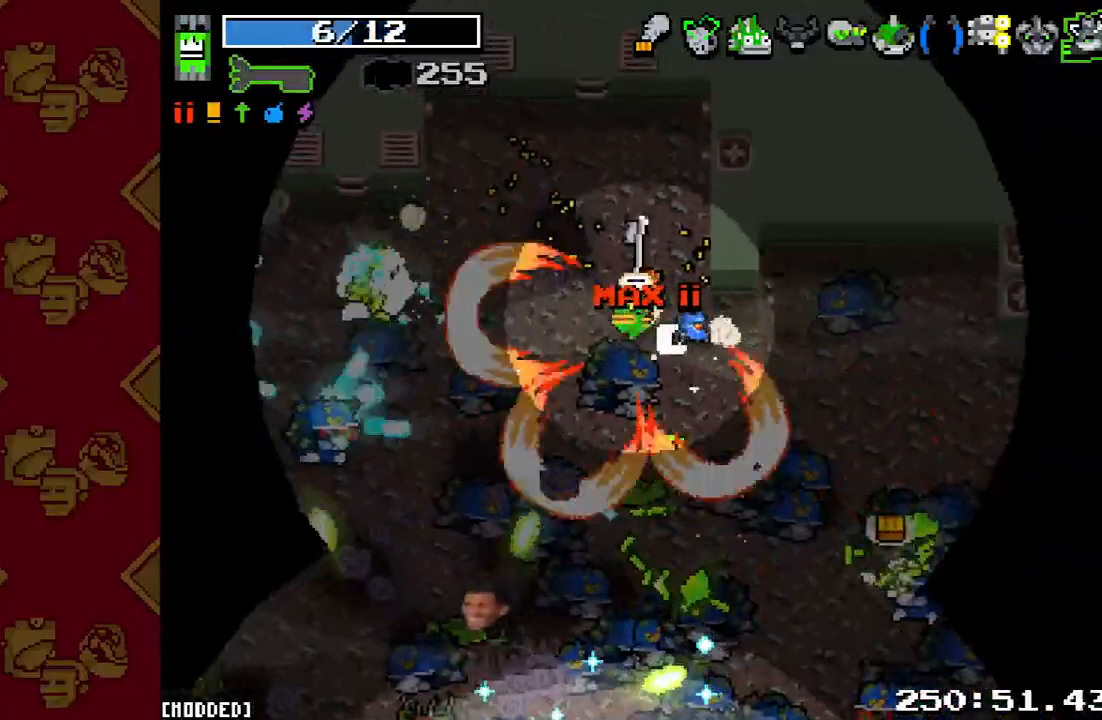
{"buttons": ["R2"], "left_stick": "up-right", "right_stick": "down-left", "events": [[167, "R2", "down"], [333, "R2", "up"], [333, "left_stick", "up"], [467, "left_stick", "up-right"], [500, "R2", "down"]]}
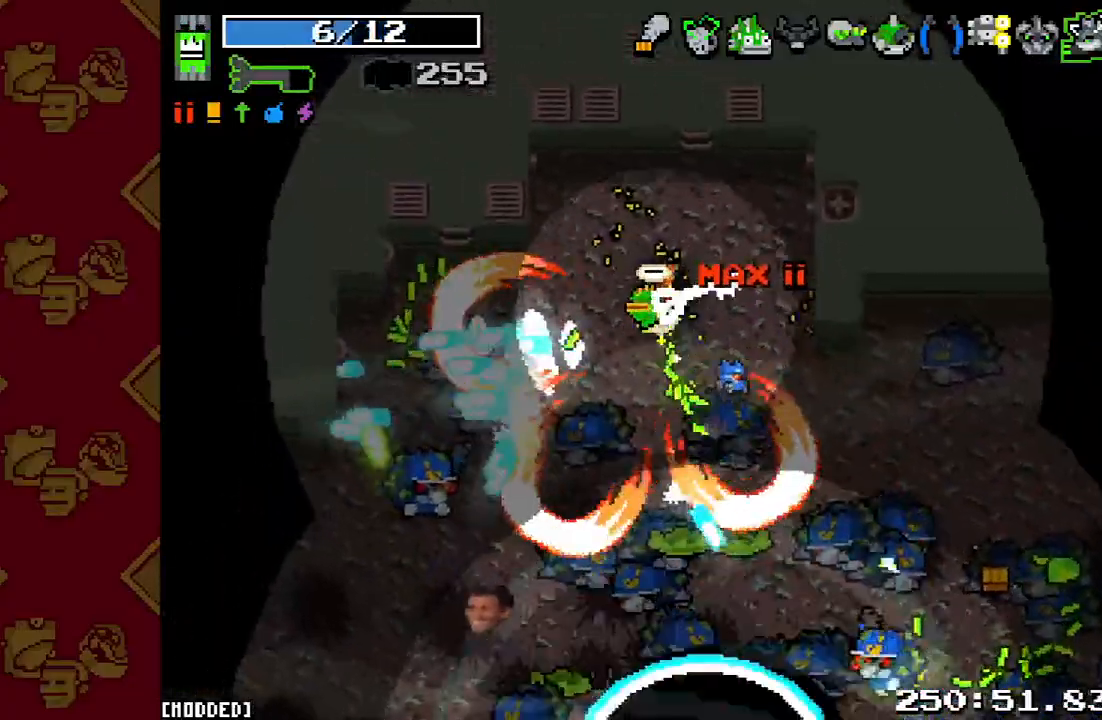
{"buttons": ["L1", "R2"], "left_stick": "down-right", "right_stick": "down", "events": [[133, "R2", "up"], [267, "R2", "down"], [300, "left_stick", "right"], [367, "right_stick", "down"], [400, "L1", "down"], [400, "left_stick", "down-right"]]}
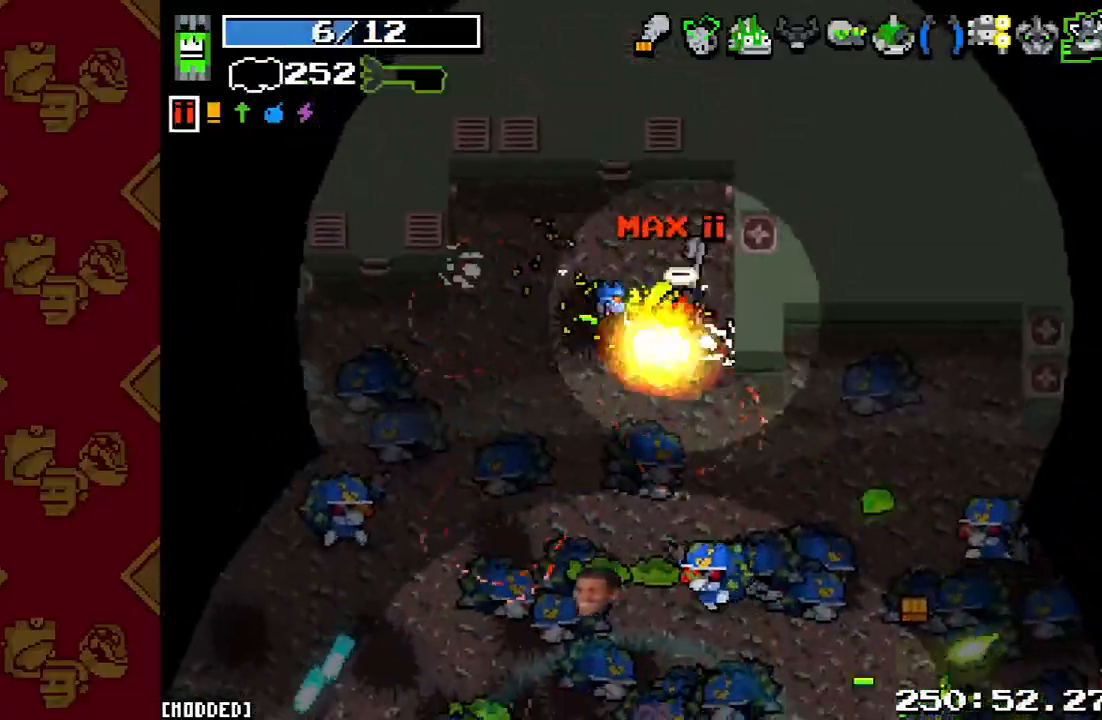
{"buttons": ["R2"], "left_stick": "up-left", "right_stick": "down", "events": [[33, "L1", "up"], [33, "left_stick", "center"], [100, "left_stick", "up-left"]]}